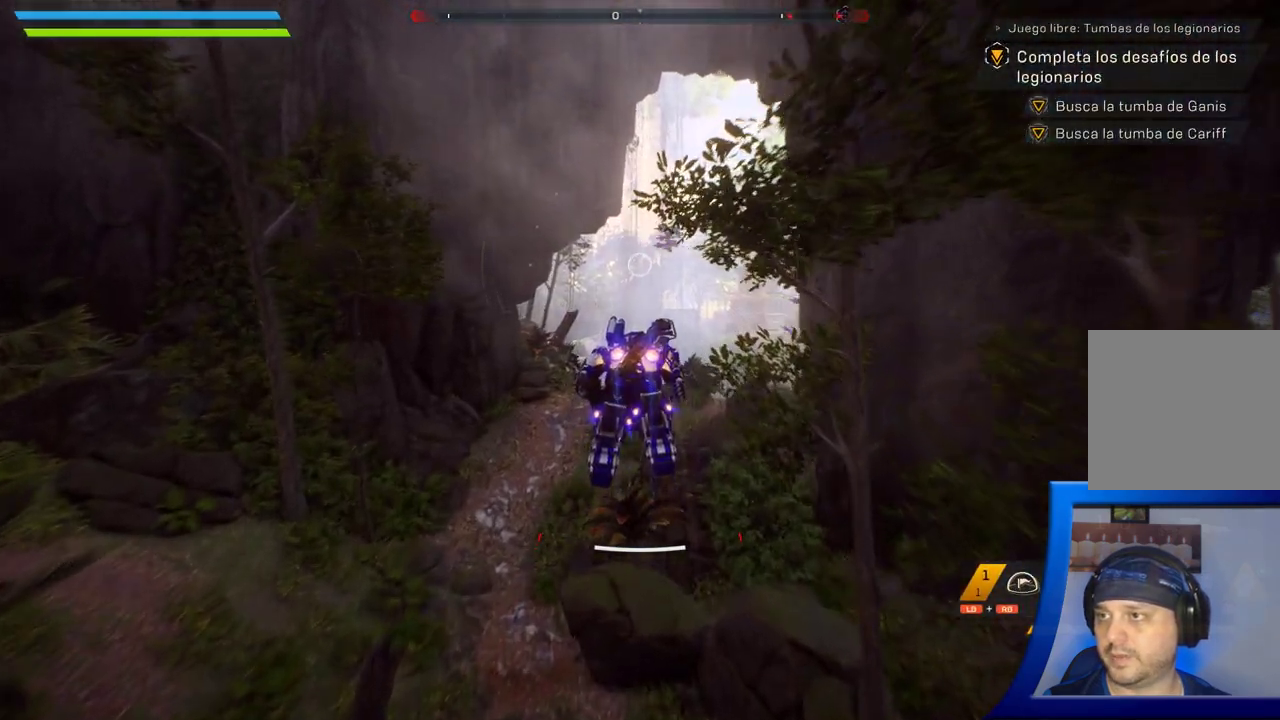
Gameplay with a controller (Xbox layout); each line is a JSON object with the inputs held at the frame after it. "button_events" lists button changes between this image and that frame as [ms after this image, input, new state], when the widget could be followed in between (sticks are given only as held states). Not read: L2 R2 START.
{"buttons": [], "left_stick": "up", "right_stick": "center", "button_events": []}
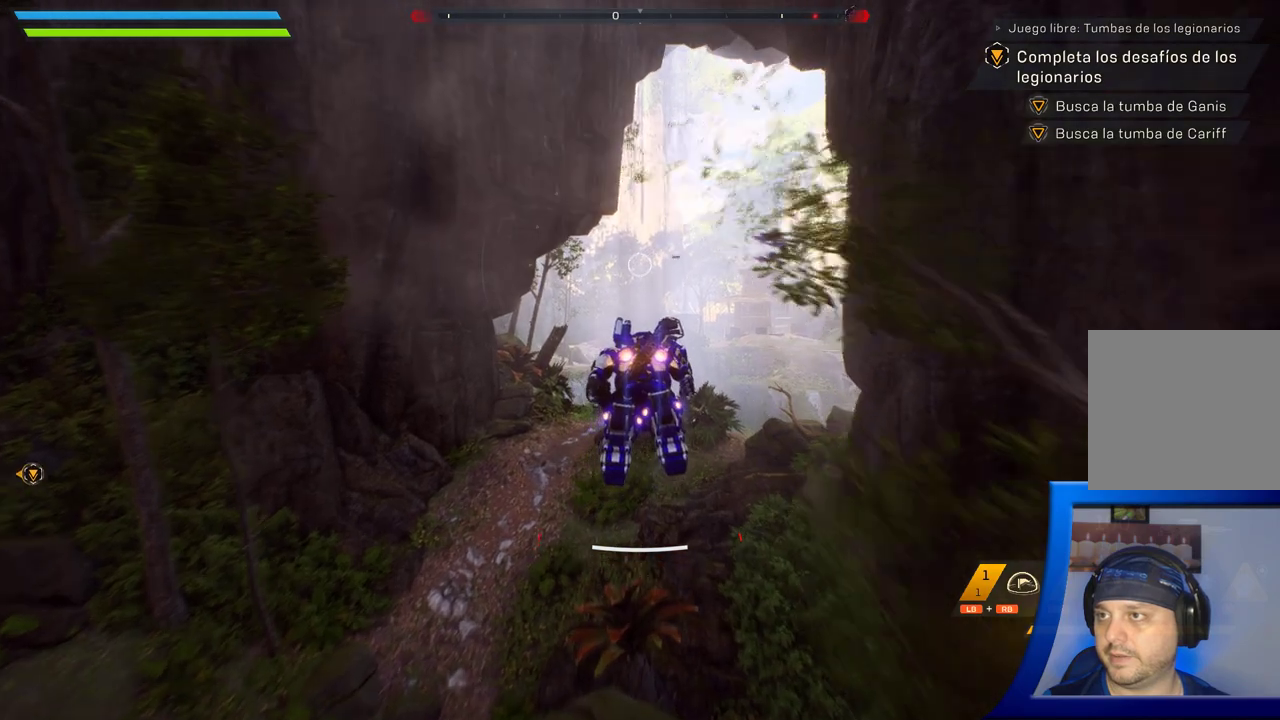
{"buttons": [], "left_stick": "up", "right_stick": "center", "button_events": []}
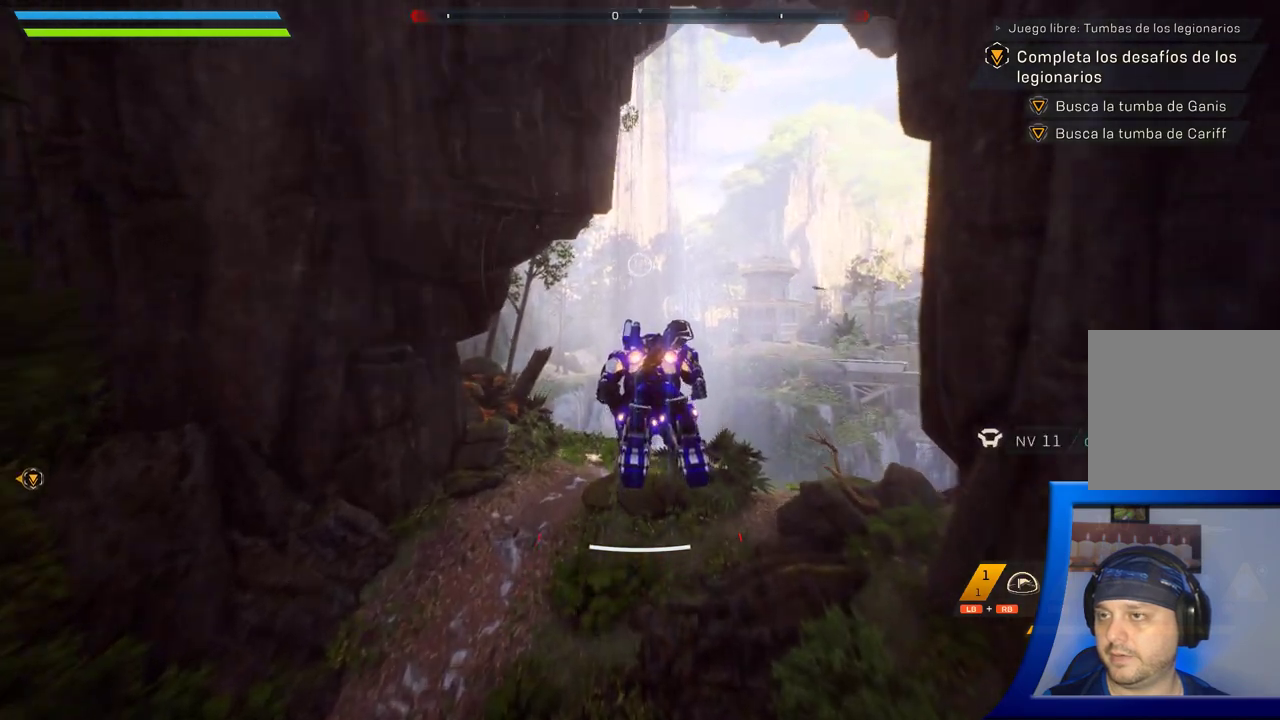
{"buttons": [], "left_stick": "up", "right_stick": "center", "button_events": []}
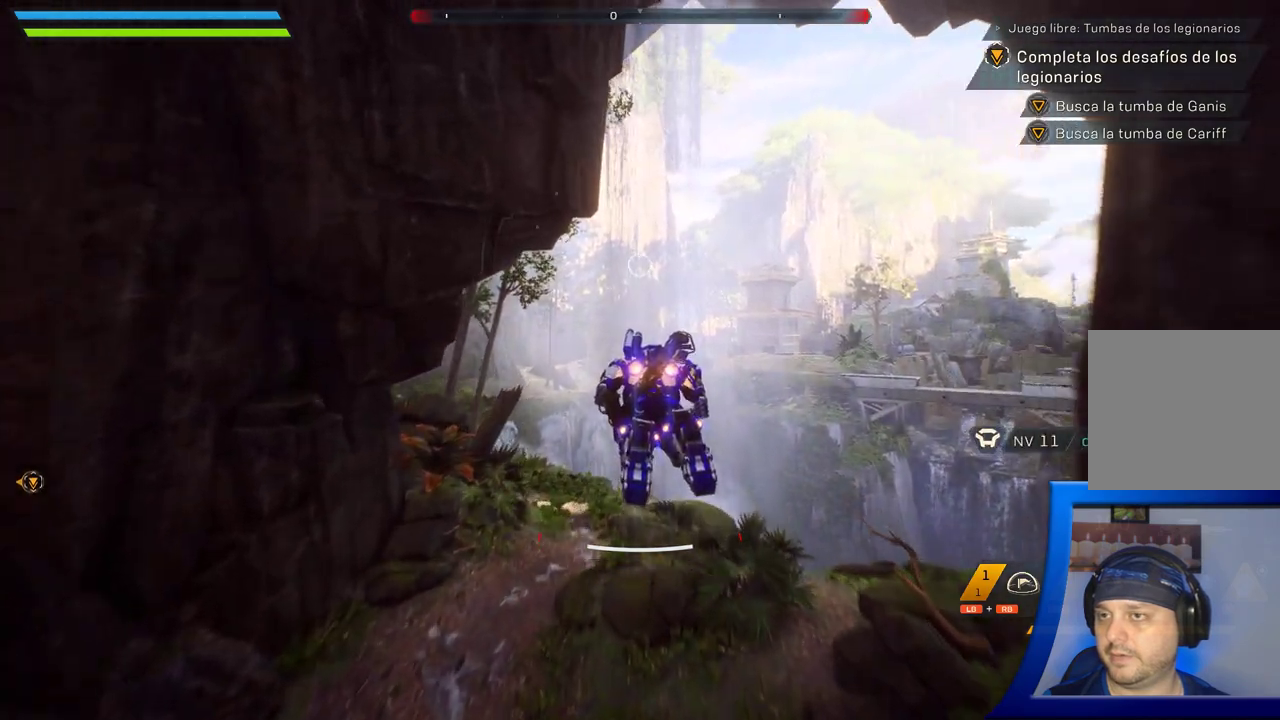
{"buttons": [], "left_stick": "up", "right_stick": "center", "button_events": []}
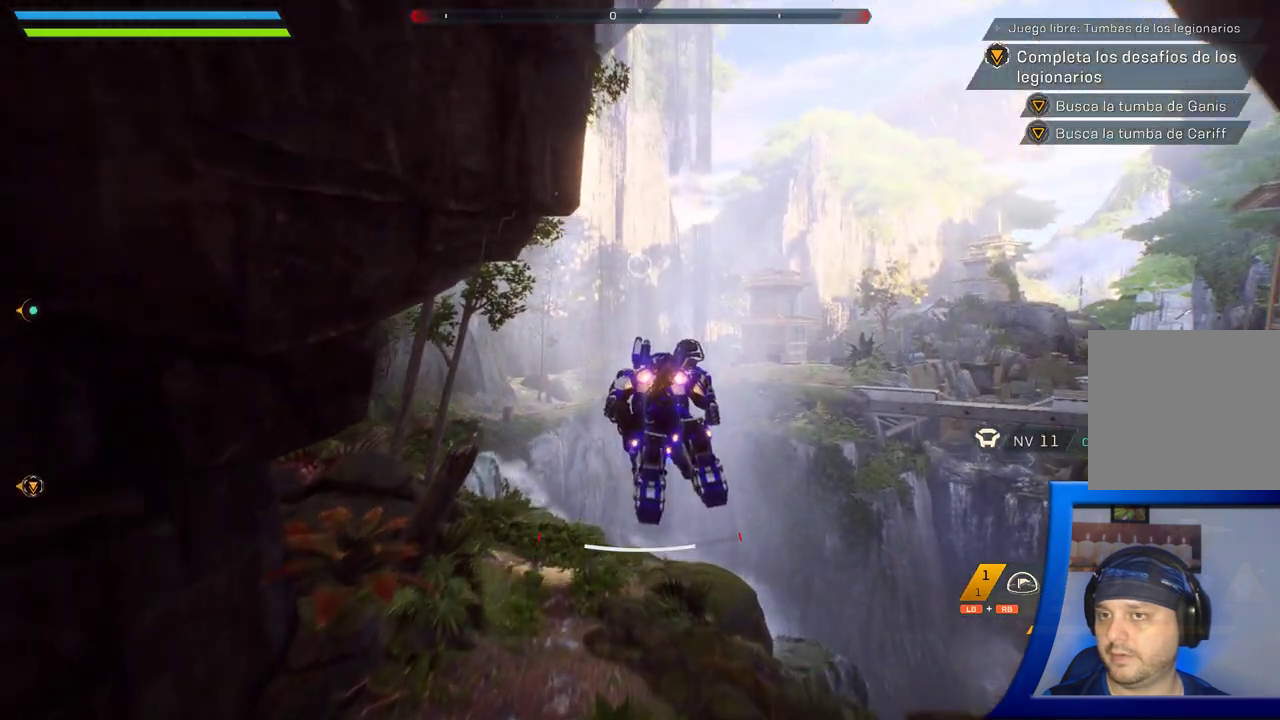
{"buttons": [], "left_stick": "up", "right_stick": "center", "button_events": []}
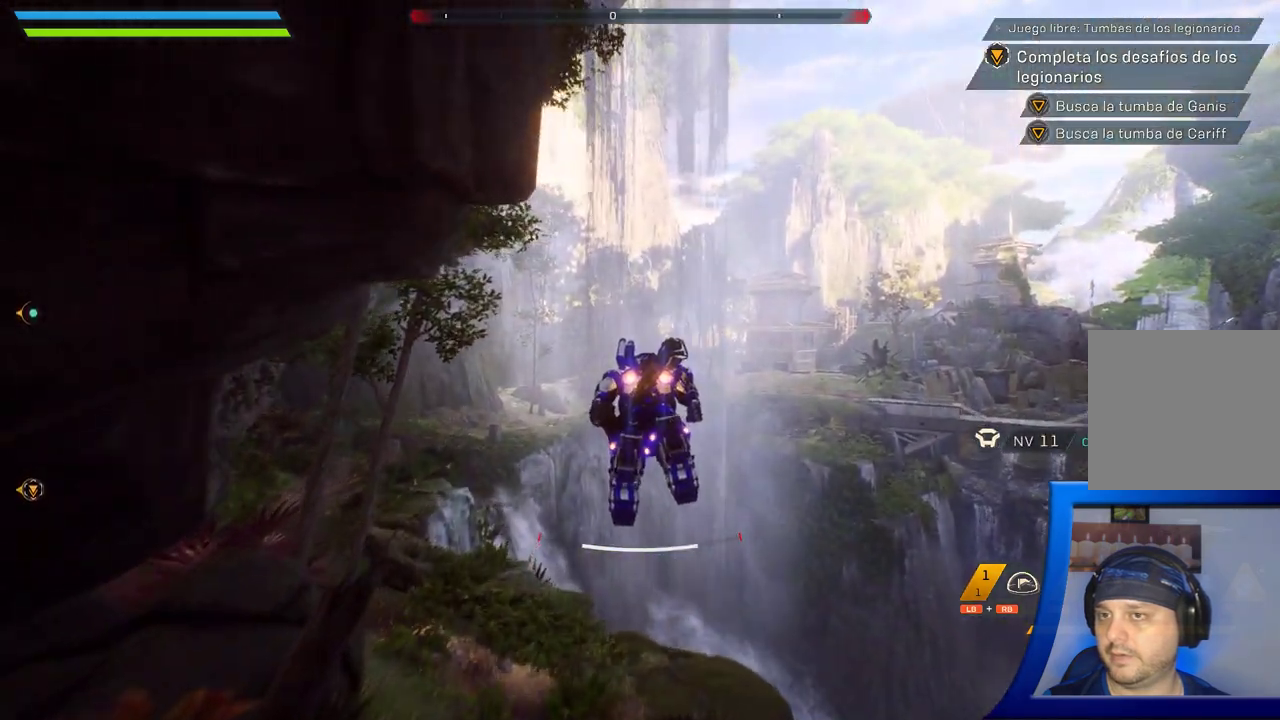
{"buttons": [], "left_stick": "up", "right_stick": "center", "button_events": []}
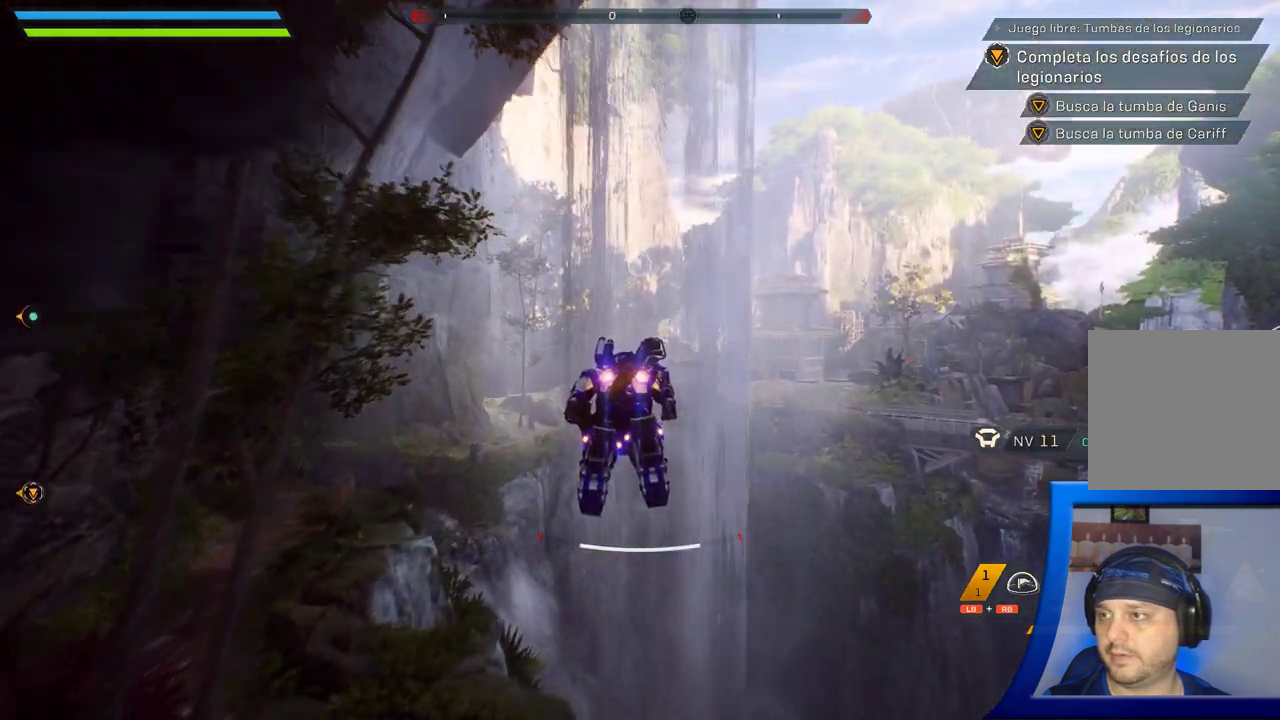
{"buttons": [], "left_stick": "up", "right_stick": "center", "button_events": []}
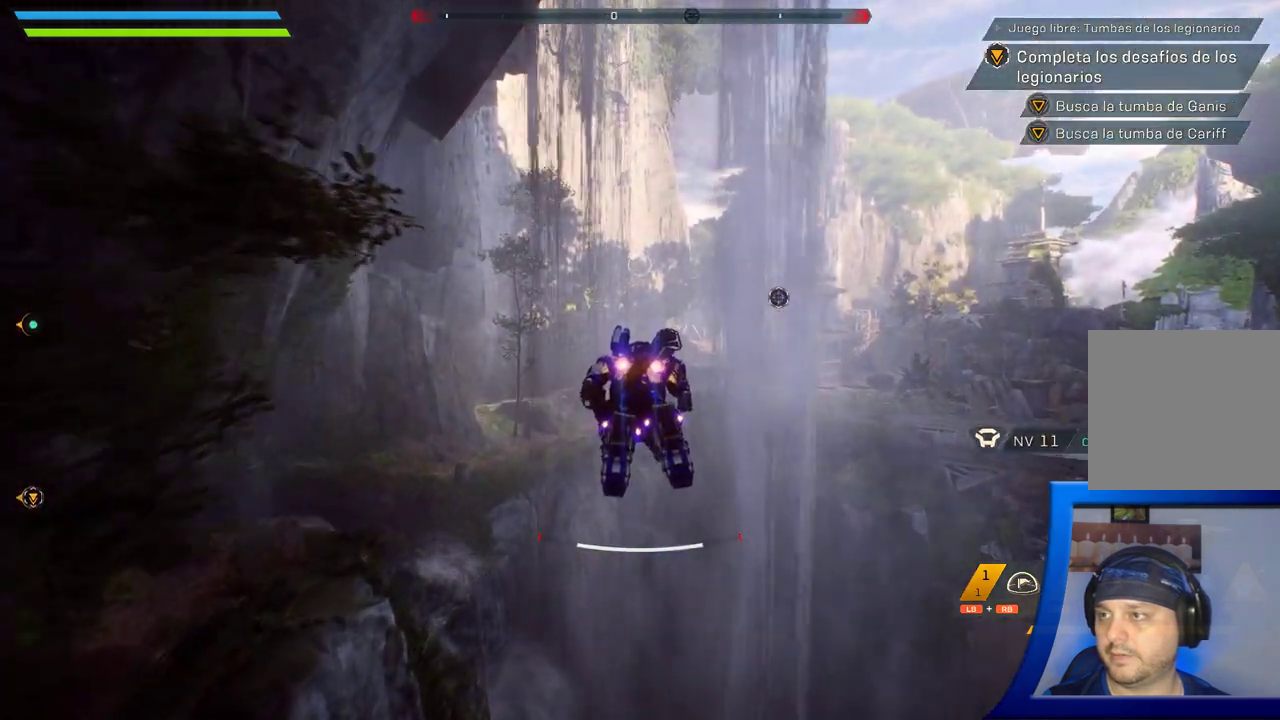
{"buttons": [], "left_stick": "up", "right_stick": "center", "button_events": []}
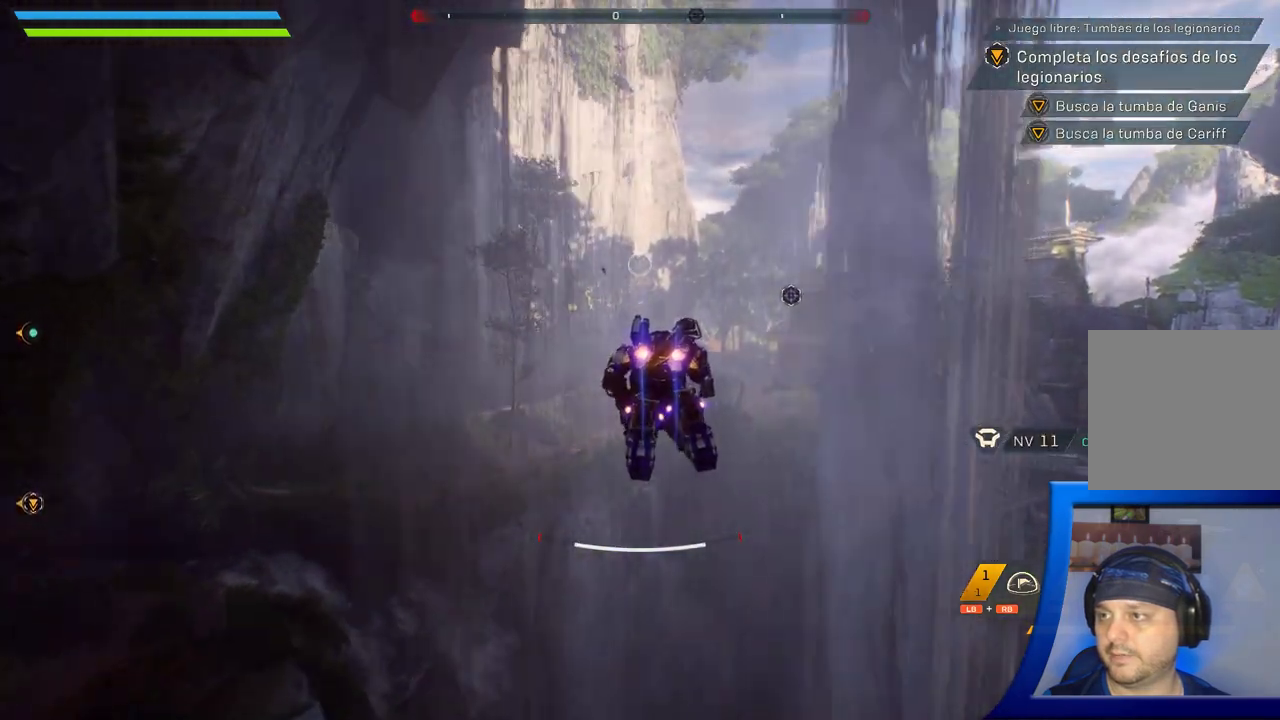
{"buttons": [], "left_stick": "up", "right_stick": "center", "button_events": []}